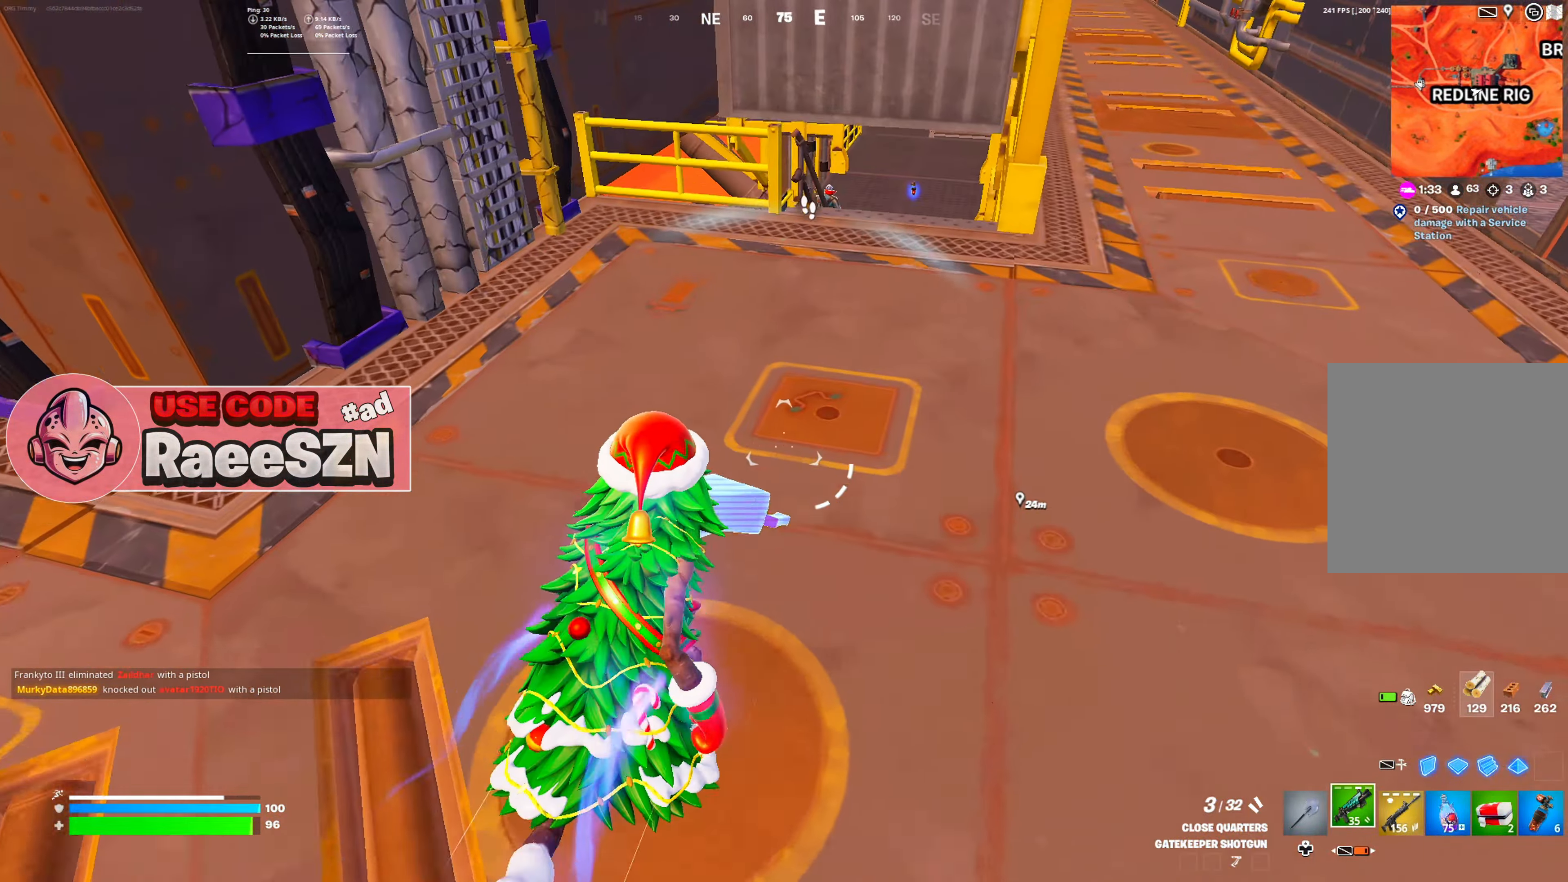
Gameplay with a controller (Xbox layout); each line is a JSON object with the inputs held at the frame after it. "button_events" lists button changes between this image and that frame as [ms after this image, input, new state], when the widget could be followed in between (sticks are given only as held states). Not read: L3.
{"buttons": [], "left_stick": "up", "right_stick": "center", "button_events": [[351, "R1", "down"], [451, "R1", "up"]]}
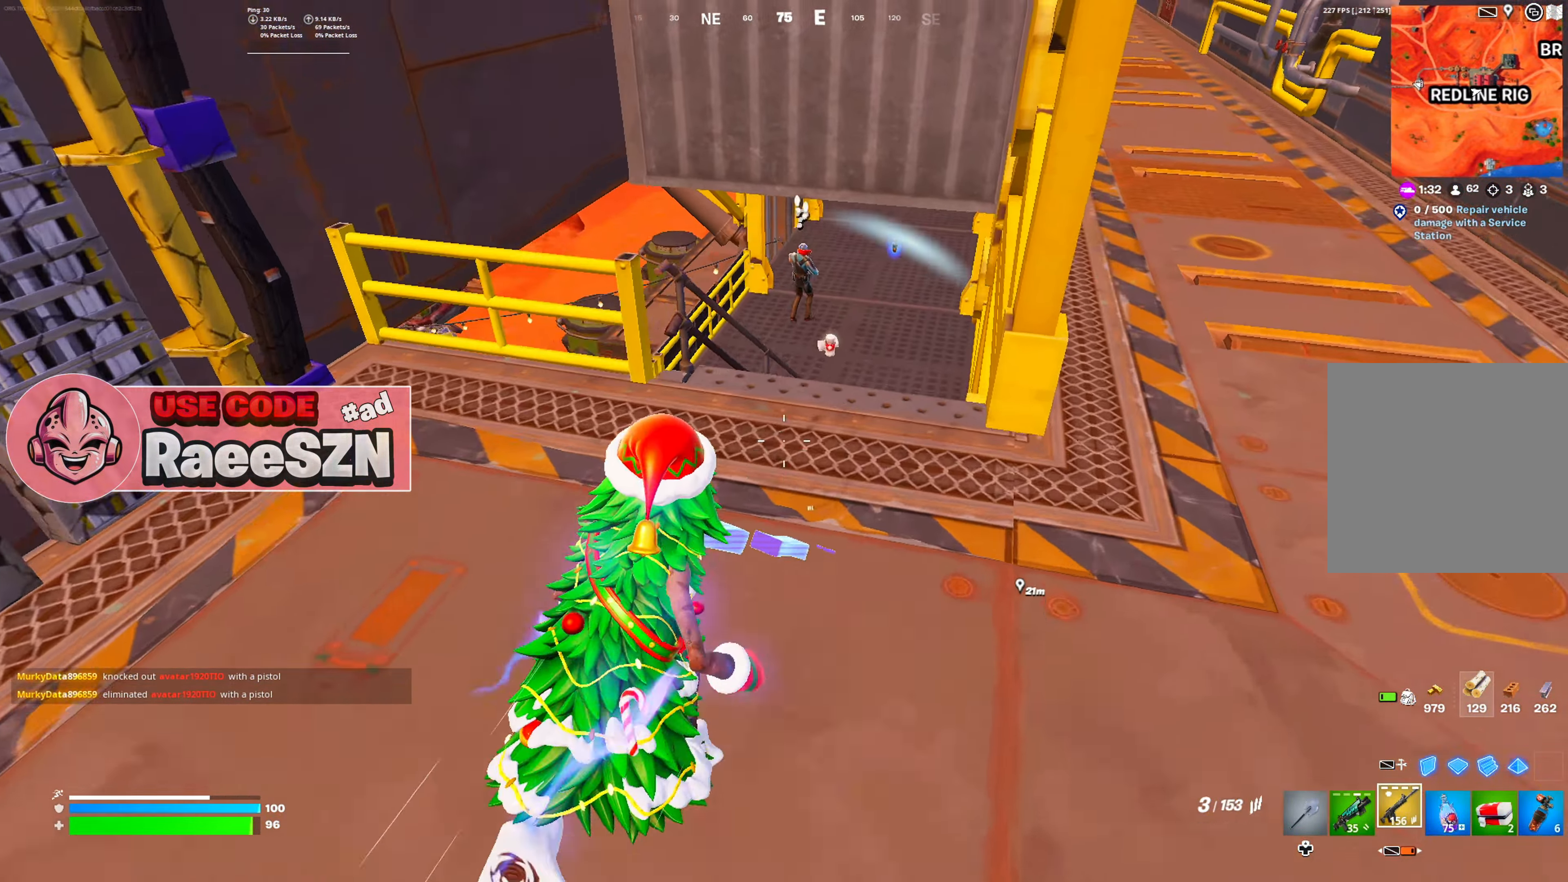
{"buttons": ["L2"], "left_stick": "up", "right_stick": "up", "button_events": [[183, "L2", "down"]]}
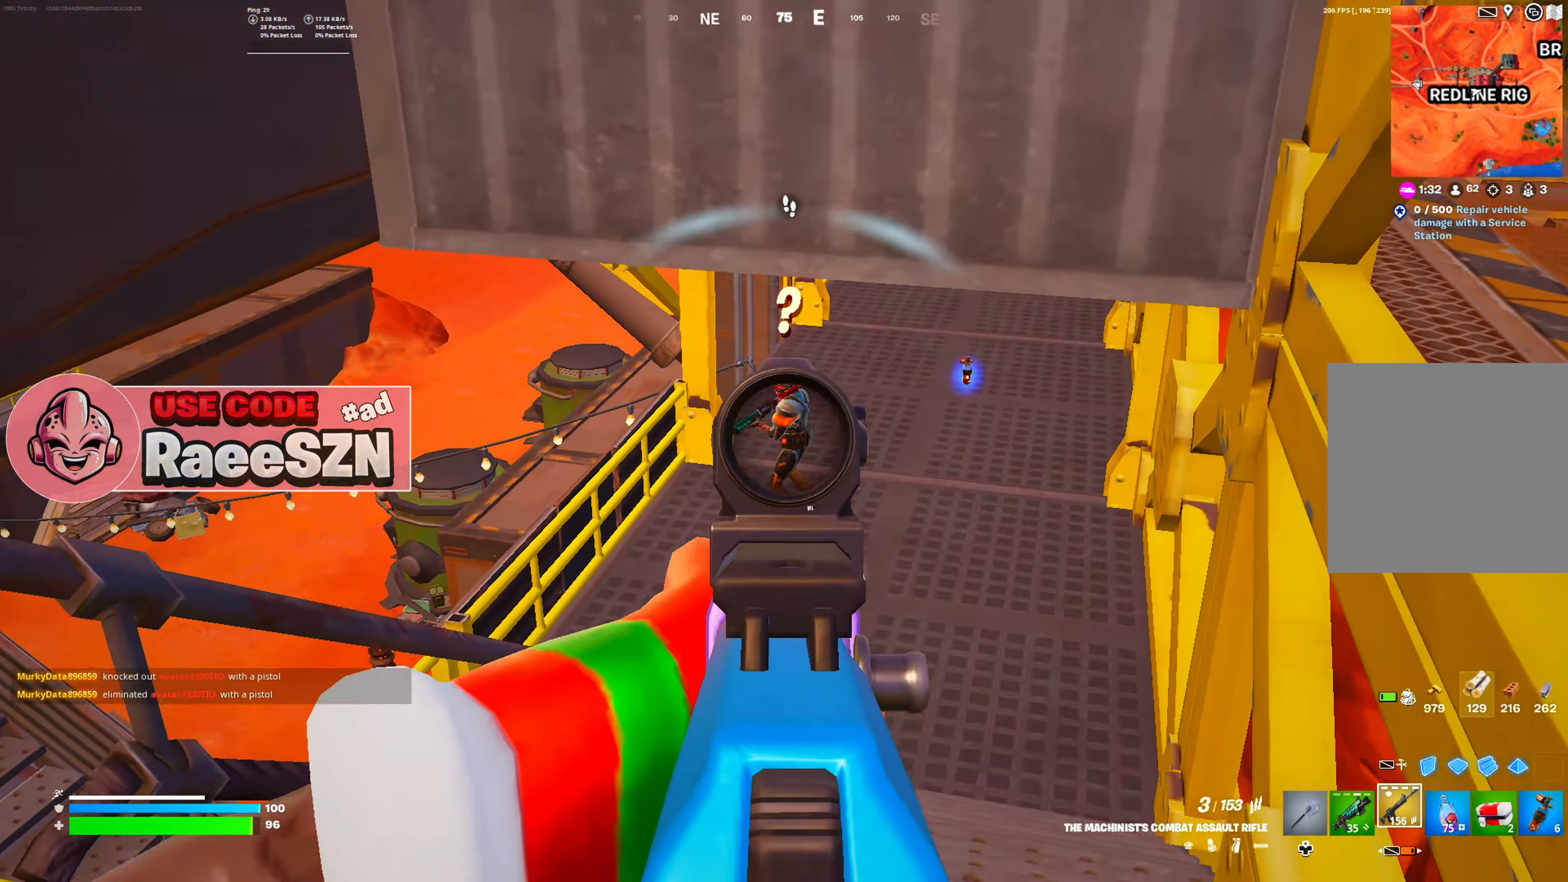
{"buttons": ["L2", "R2"], "left_stick": "up", "right_stick": "center", "button_events": [[17, "R2", "down"]]}
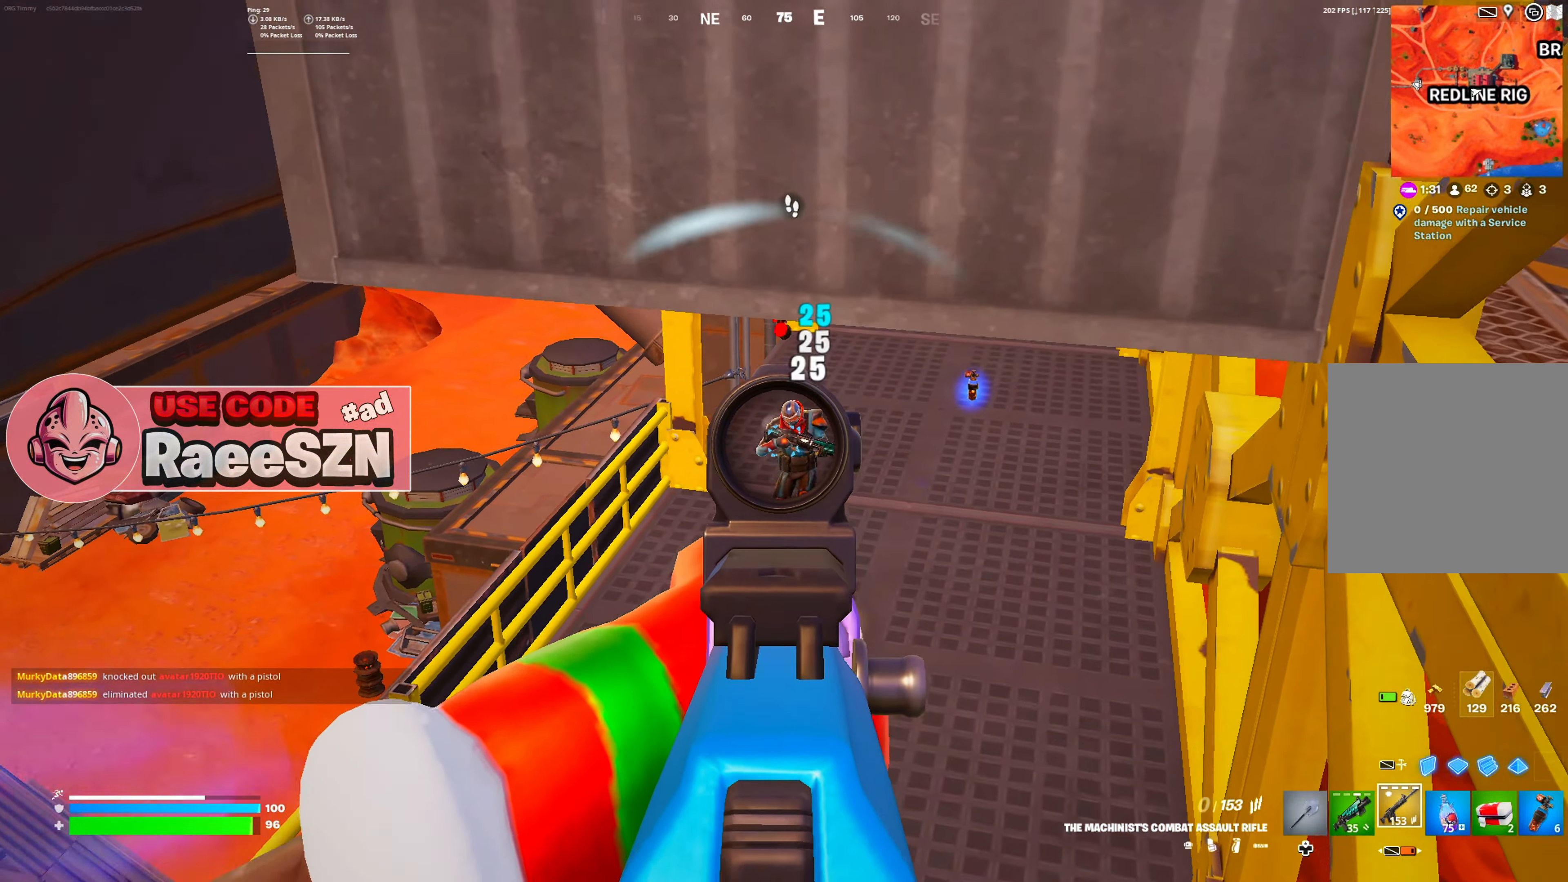
{"buttons": ["L2", "R2"], "left_stick": "up", "right_stick": "center", "button_events": [[250, "R2", "up"], [333, "R2", "down"]]}
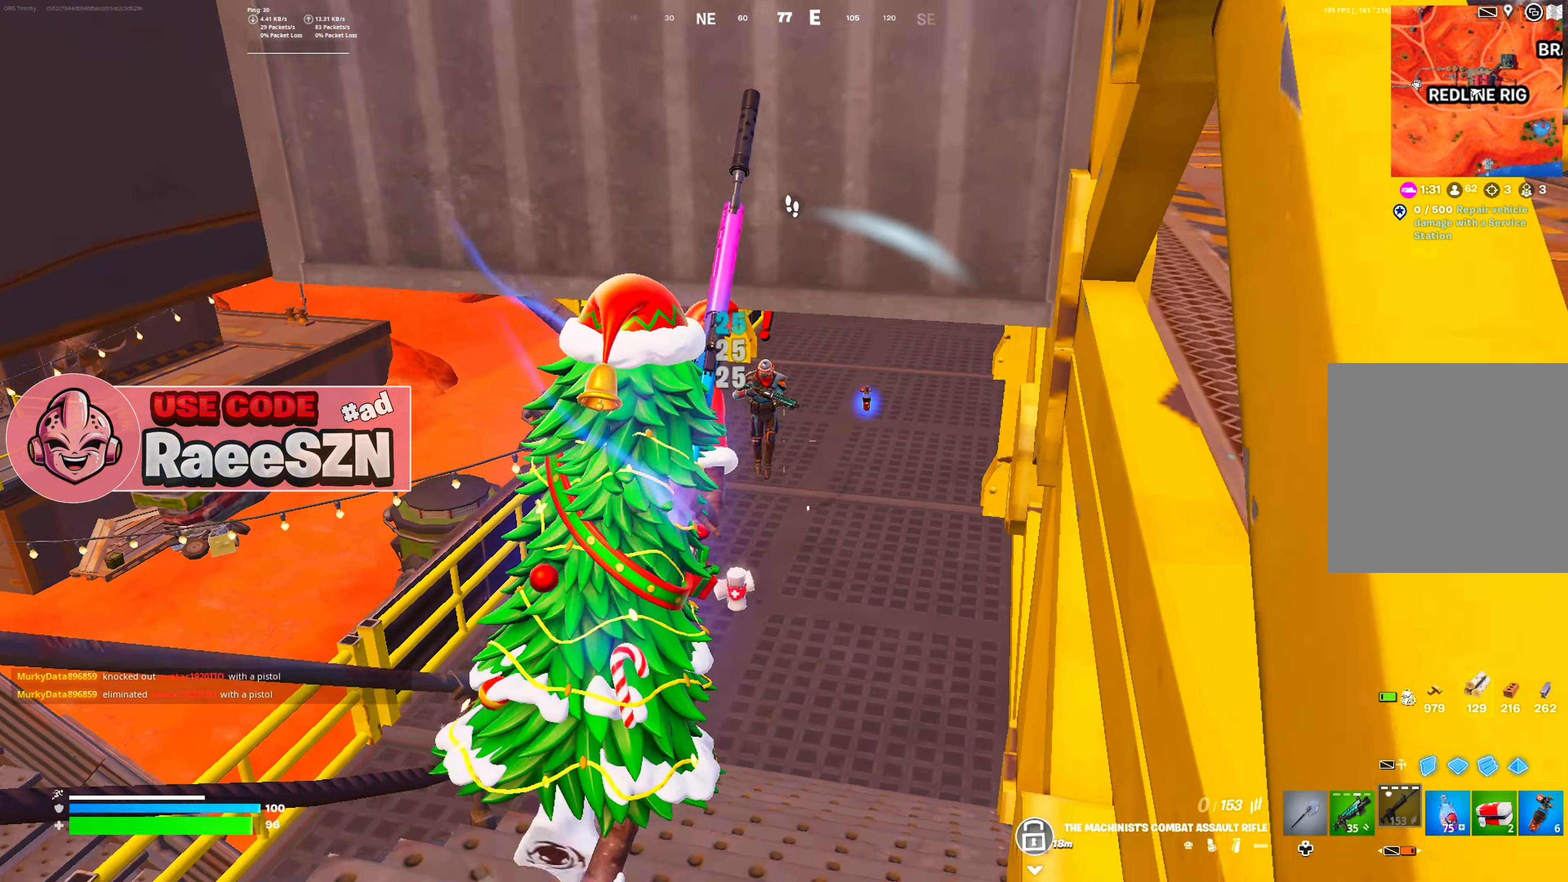
{"buttons": ["L1"], "left_stick": "up", "right_stick": "up", "button_events": [[217, "L2", "up"], [434, "R2", "up"], [451, "L1", "down"]]}